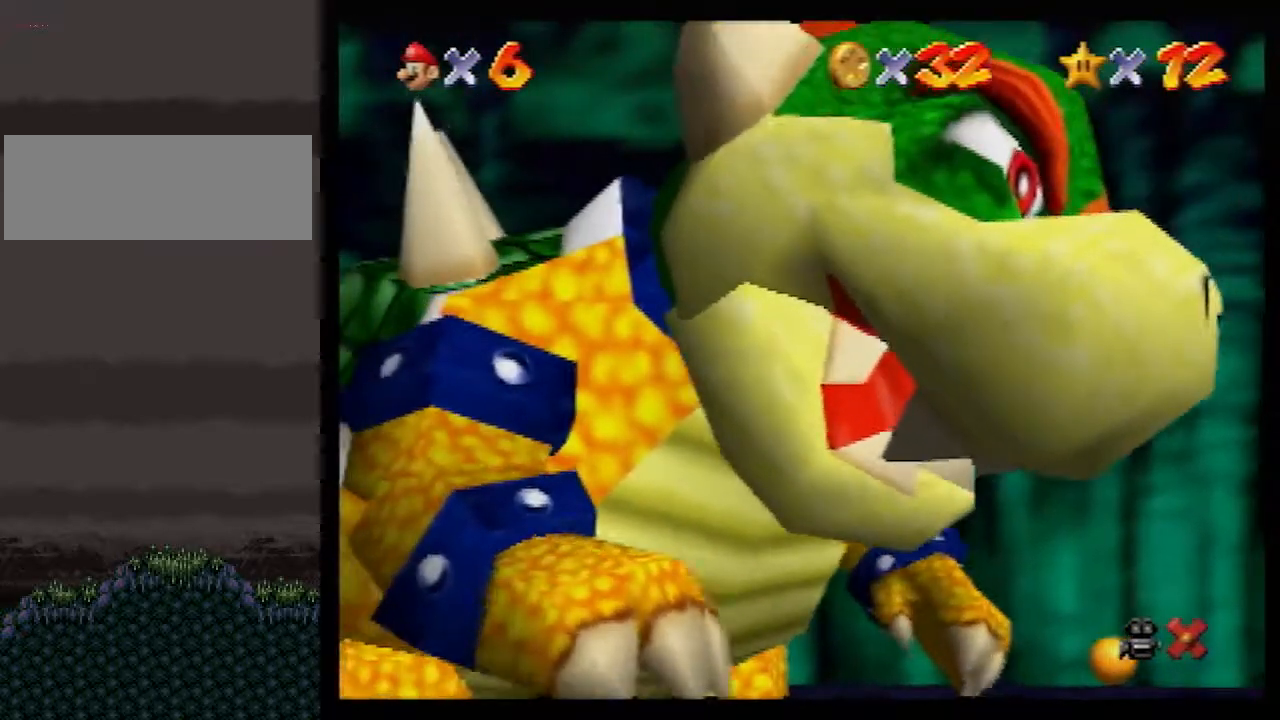
Gameplay with a controller (Nintendo layout); each line is a JSON object with the inputs held at the frame after it. "events" lists button and stick changes between this image and that frame as [ms after this image, input, new state], when the widget could be followed in between. Not read: L1 L3 R3.
{"buttons": [], "left_stick": "up-right", "events": [[167, "left_stick", "up"], [317, "left_stick", "down-left"], [383, "left_stick", "down-right"], [450, "left_stick", "up-right"]]}
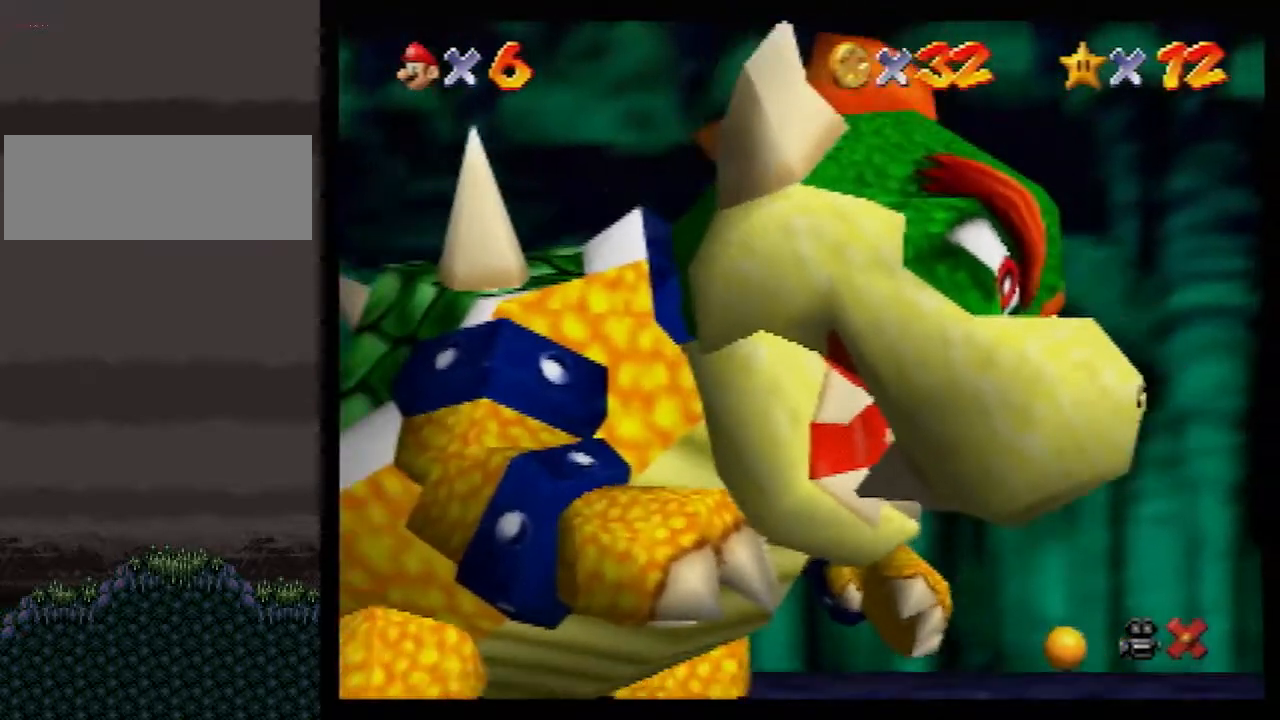
{"buttons": [], "left_stick": "left", "events": [[17, "left_stick", "left"], [67, "left_stick", "down"], [133, "left_stick", "right"], [233, "left_stick", "left"], [300, "left_stick", "down"], [367, "left_stick", "right"], [483, "left_stick", "left"]]}
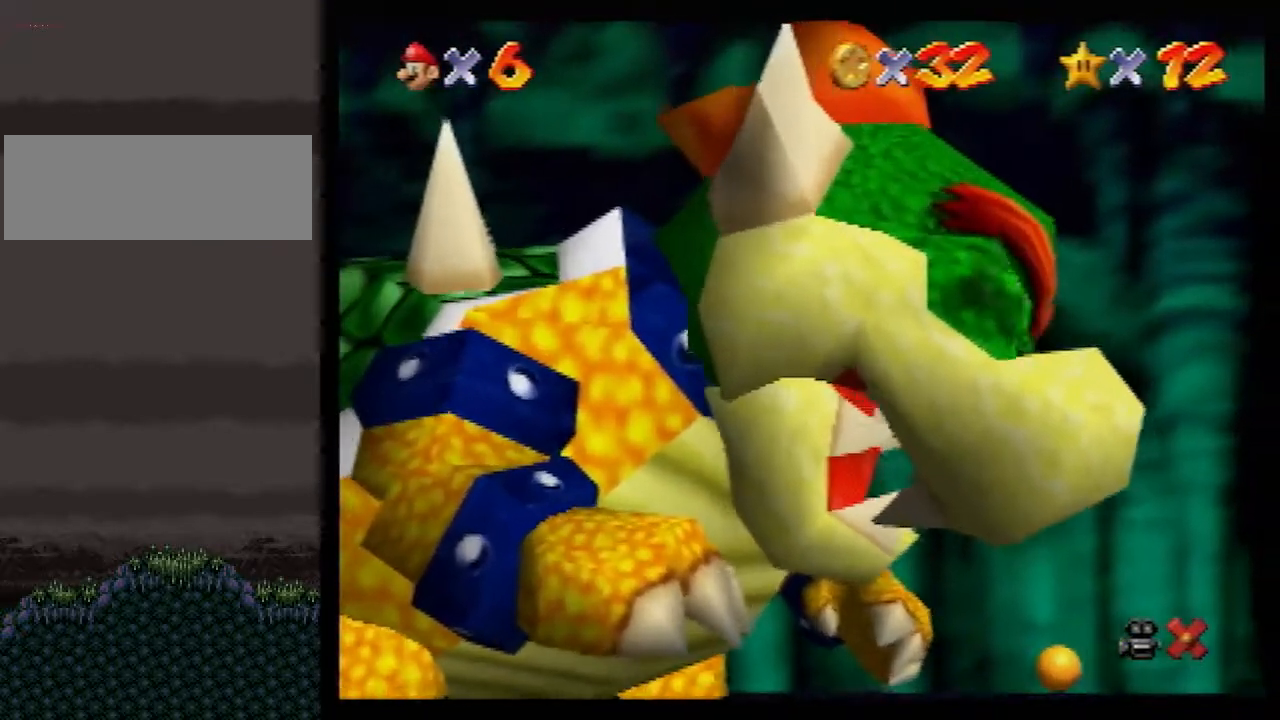
{"buttons": [], "left_stick": "center", "events": [[17, "left_stick", "down"], [67, "left_stick", "right"], [167, "left_stick", "center"]]}
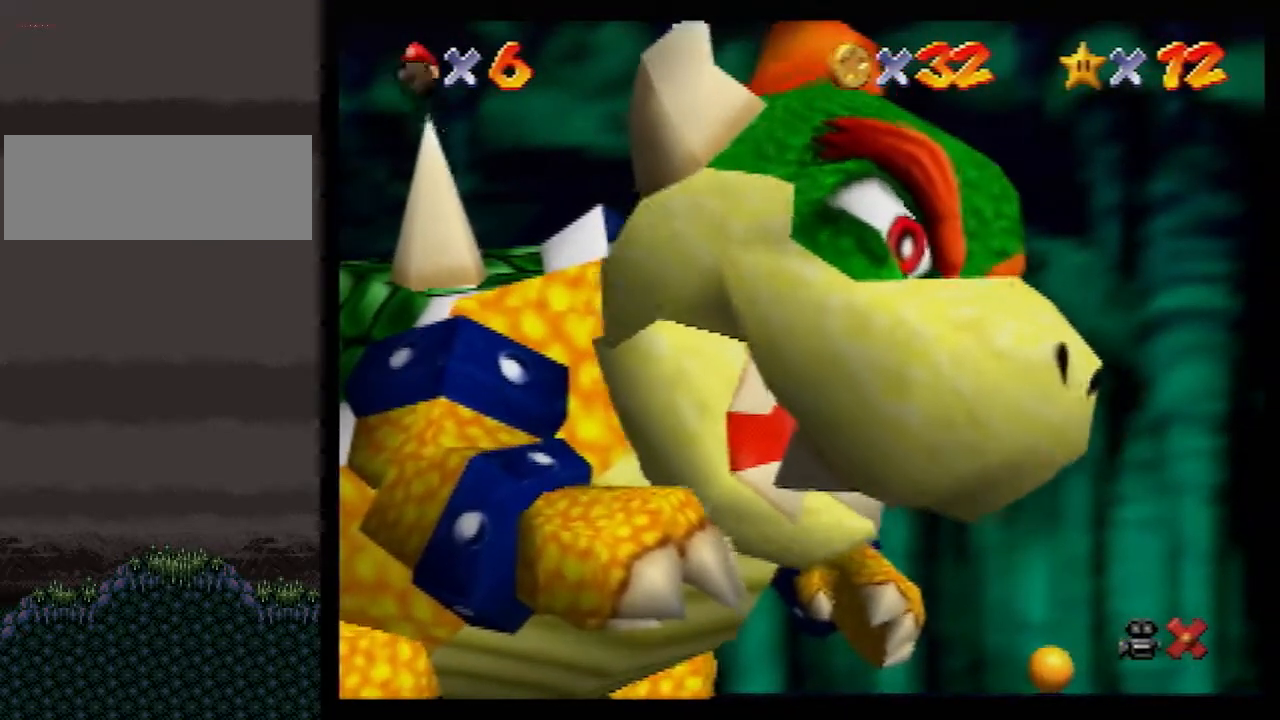
{"buttons": ["B"], "left_stick": "center", "events": [[67, "B", "down"], [167, "A", "down"], [167, "B", "up"], [200, "A", "up"], [450, "B", "down"]]}
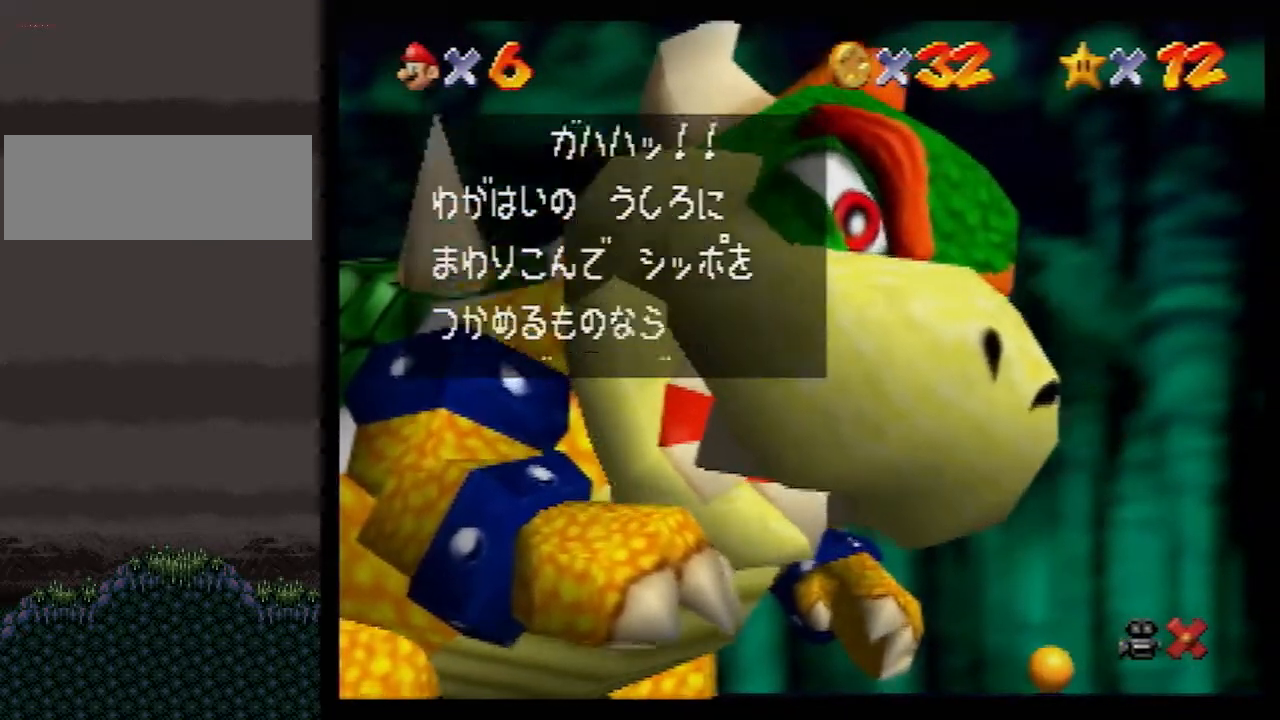
{"buttons": [], "left_stick": "center", "events": [[17, "A", "down"], [17, "B", "up"], [50, "A", "up"], [317, "B", "down"], [350, "A", "down"], [350, "B", "up"], [383, "A", "up"]]}
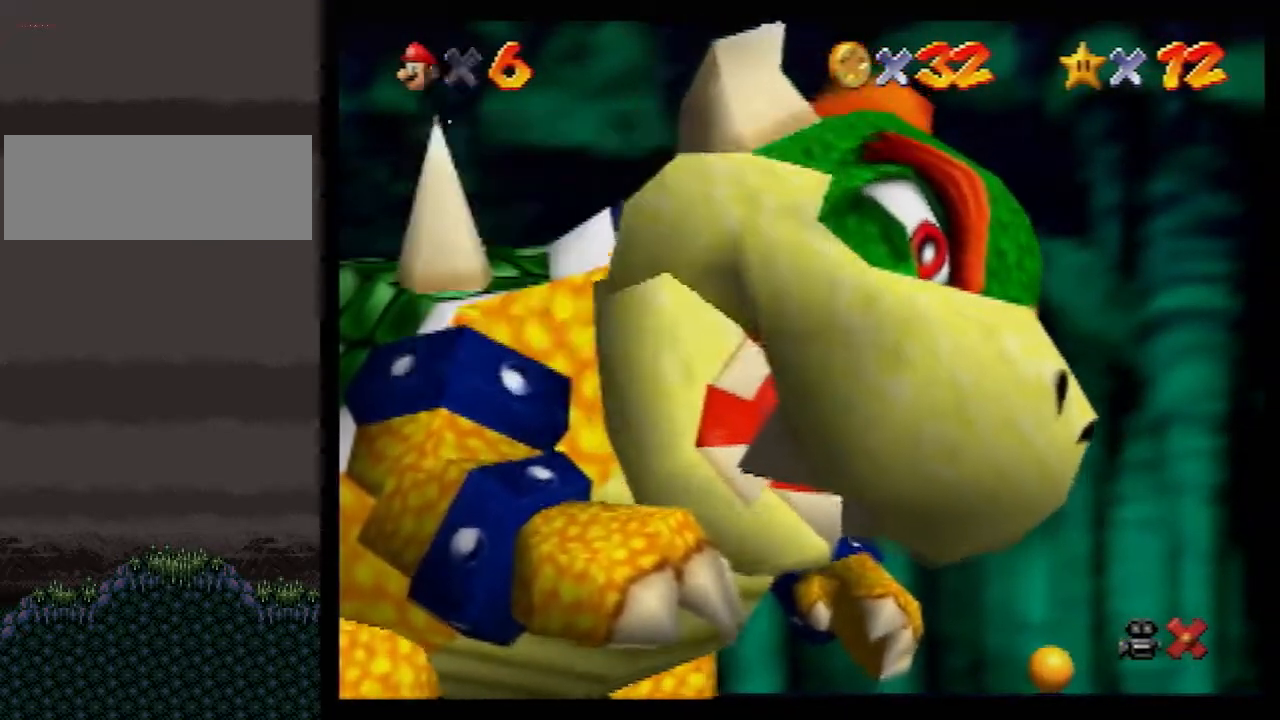
{"buttons": ["A"], "left_stick": "up-left", "events": [[100, "left_stick", "up-left"], [133, "A", "down"]]}
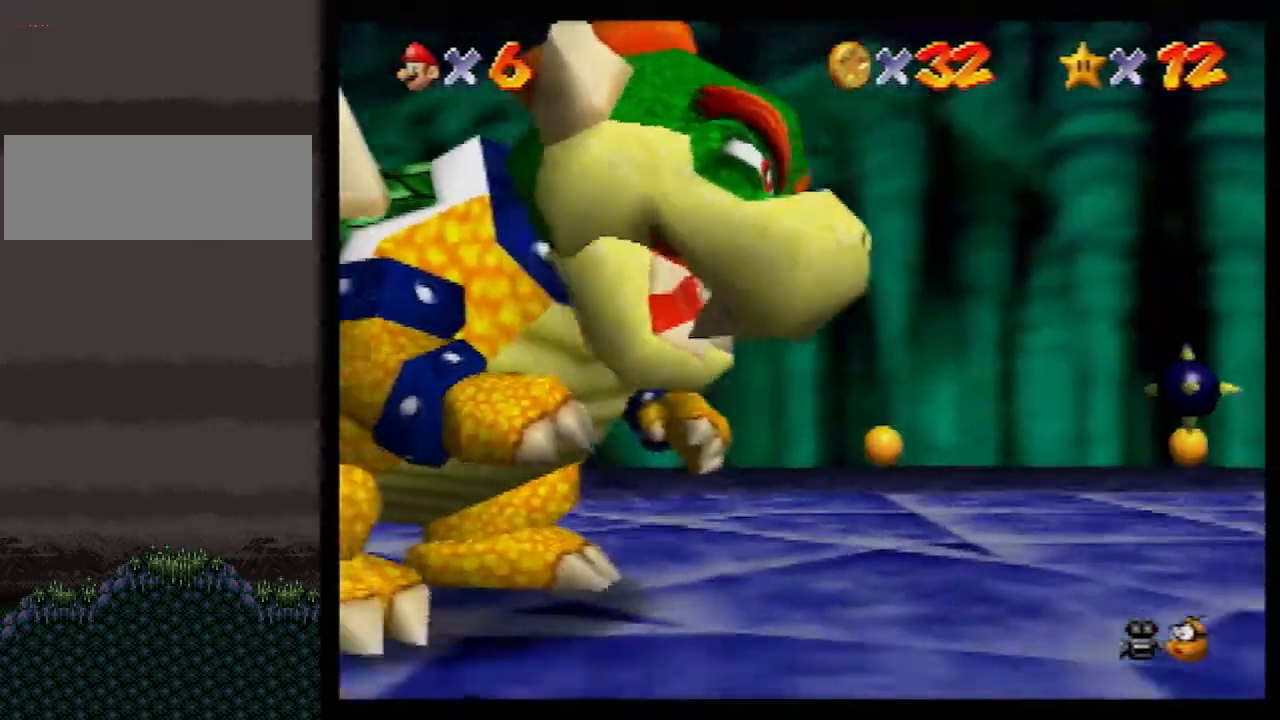
{"buttons": ["A", "B"], "left_stick": "up-left", "events": [[350, "B", "down"]]}
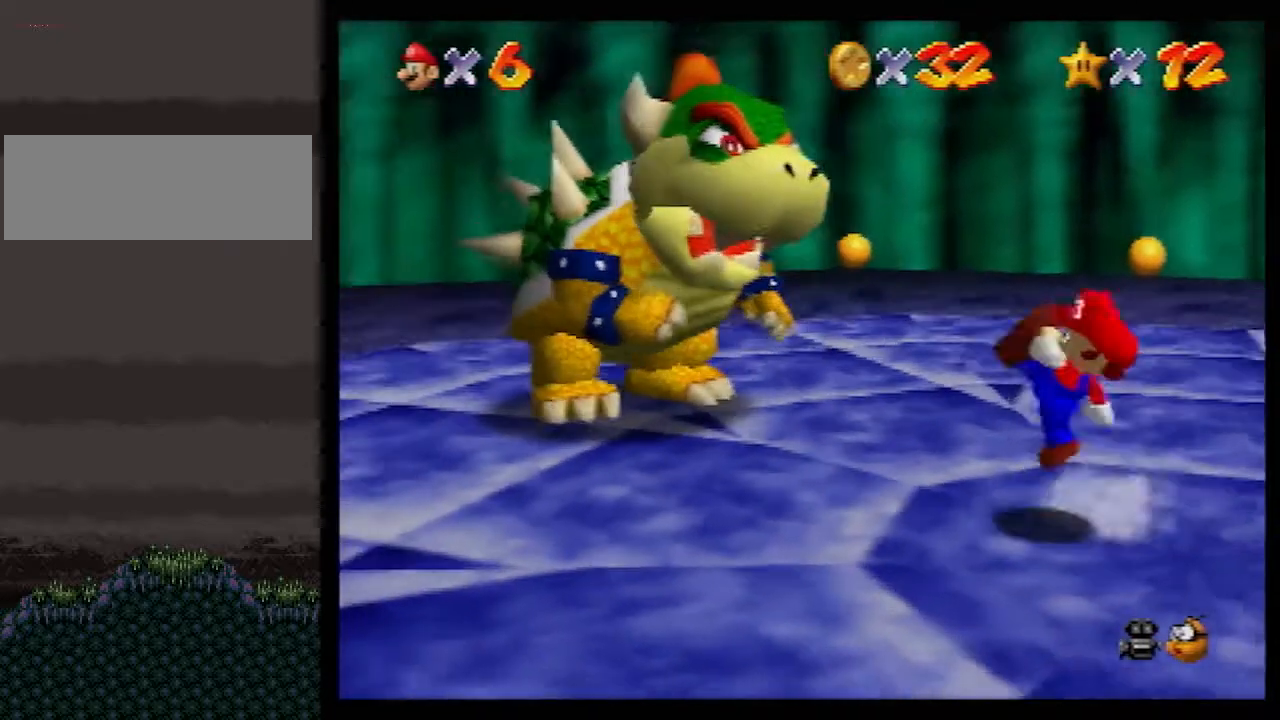
{"buttons": [], "left_stick": "up", "events": [[50, "B", "up"], [100, "A", "up"], [317, "left_stick", "up"]]}
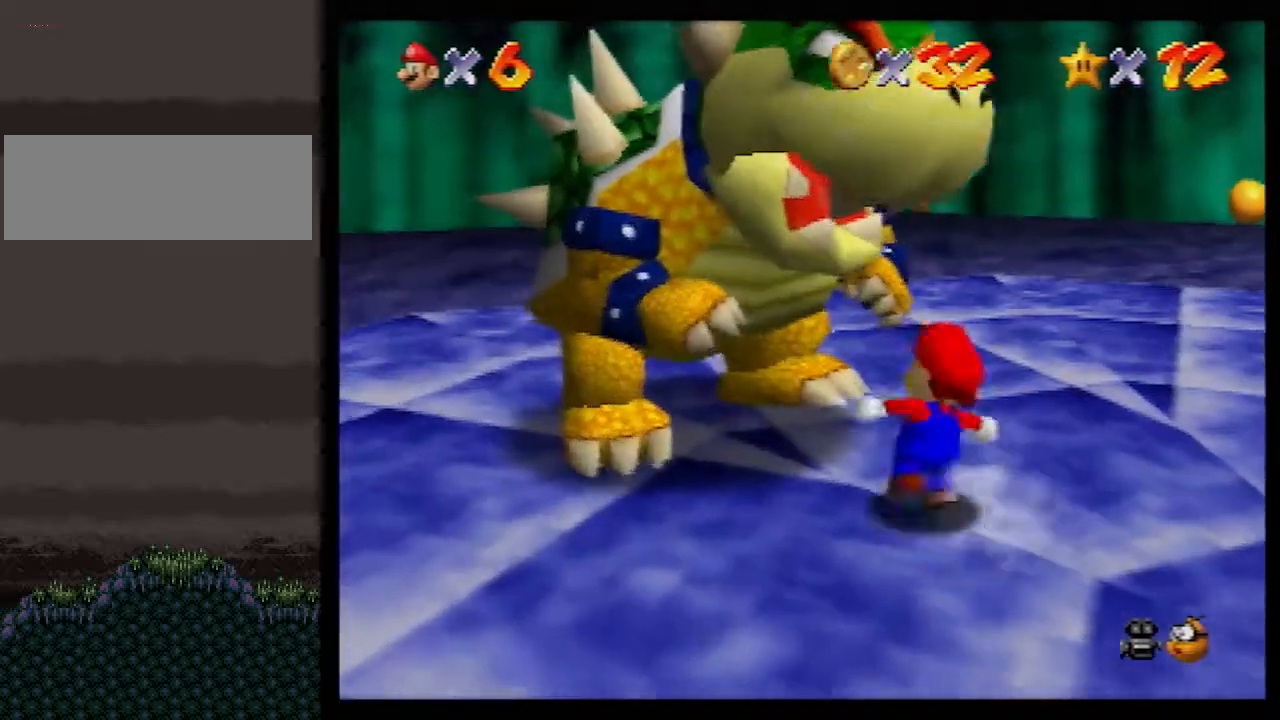
{"buttons": [], "left_stick": "left", "events": [[233, "left_stick", "up-left"], [483, "left_stick", "left"]]}
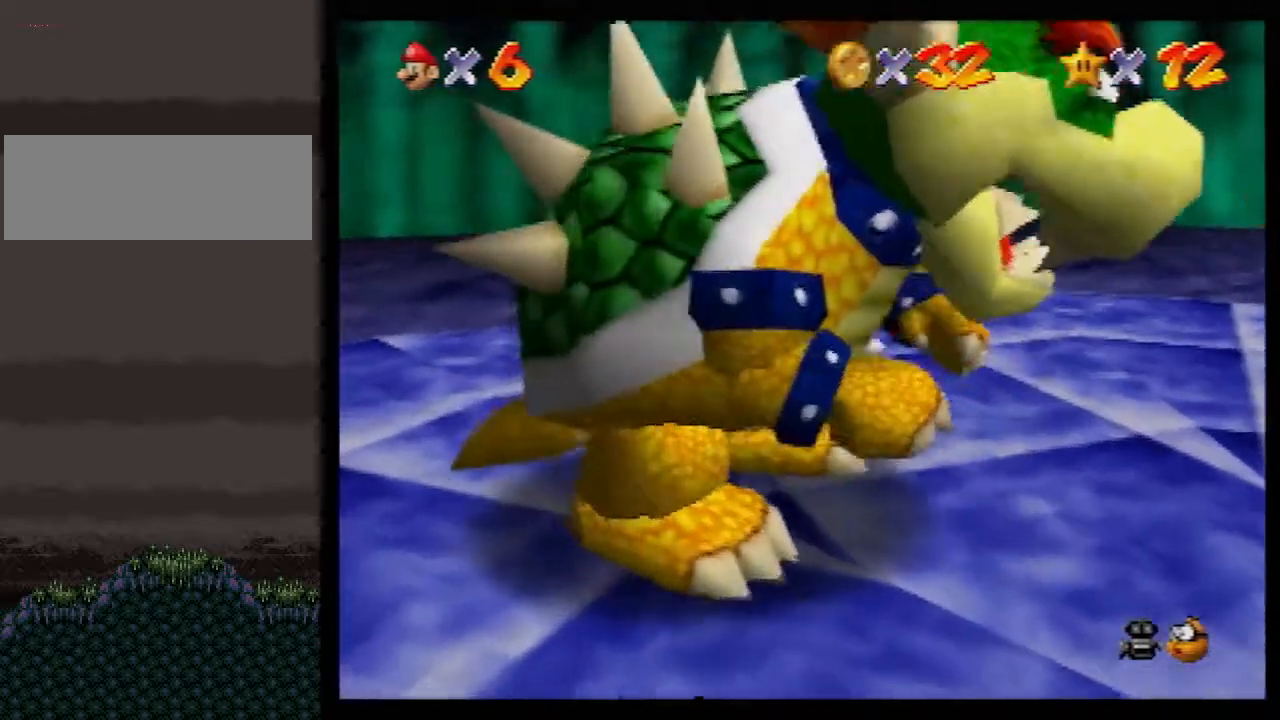
{"buttons": [], "left_stick": "down-right", "events": [[133, "left_stick", "down-left"], [267, "left_stick", "down"], [400, "left_stick", "down-right"]]}
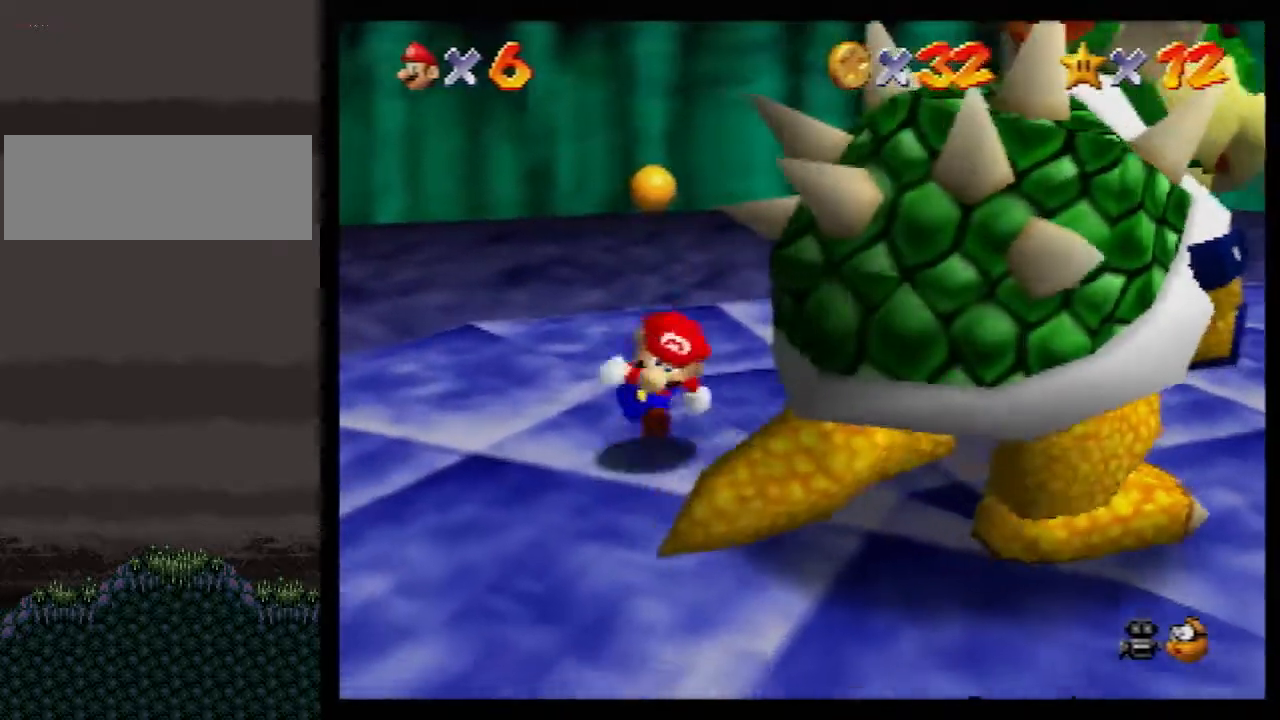
{"buttons": [], "left_stick": "down", "events": [[50, "B", "down"], [100, "B", "up"], [133, "left_stick", "up-right"], [200, "C_RIGHT", "down"], [233, "left_stick", "left"], [300, "left_stick", "down-right"], [333, "C_RIGHT", "up"], [417, "left_stick", "up-left"], [483, "left_stick", "down"]]}
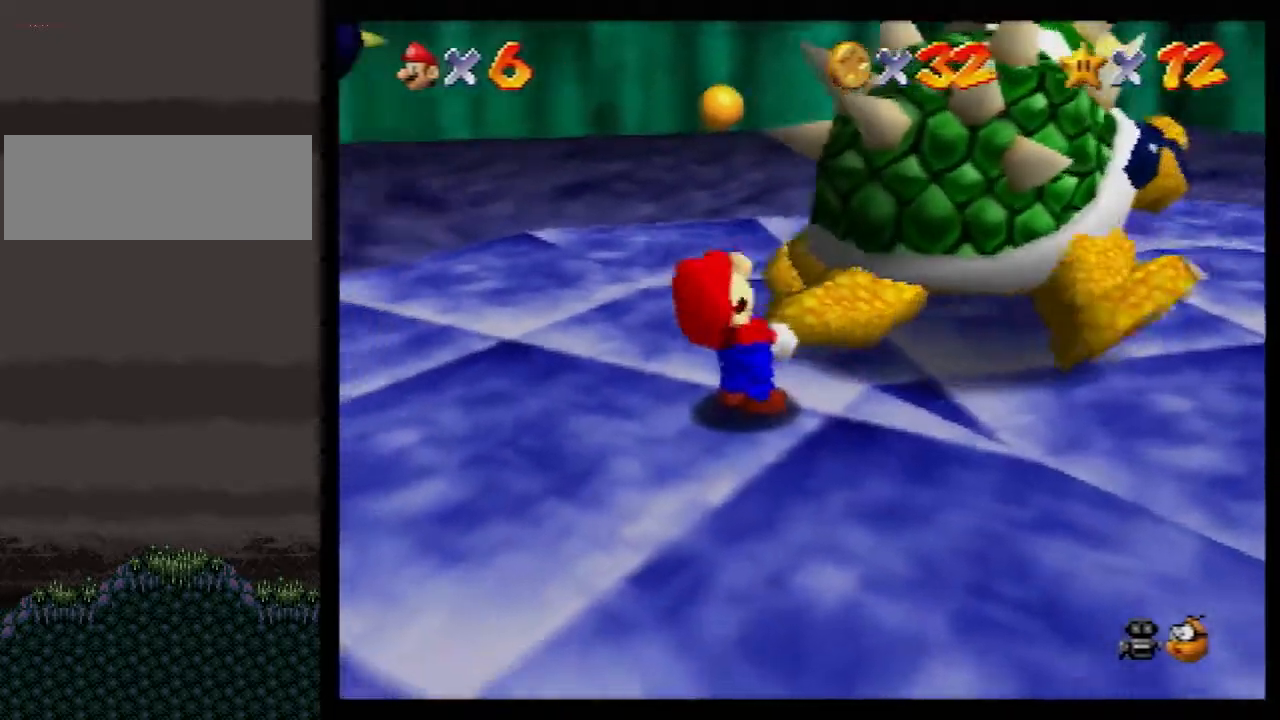
{"buttons": [], "left_stick": "up-right", "events": [[50, "left_stick", "right"], [133, "left_stick", "up-left"], [200, "left_stick", "down"], [267, "left_stick", "right"], [333, "left_stick", "up-left"], [417, "left_stick", "down-right"], [483, "left_stick", "up-right"]]}
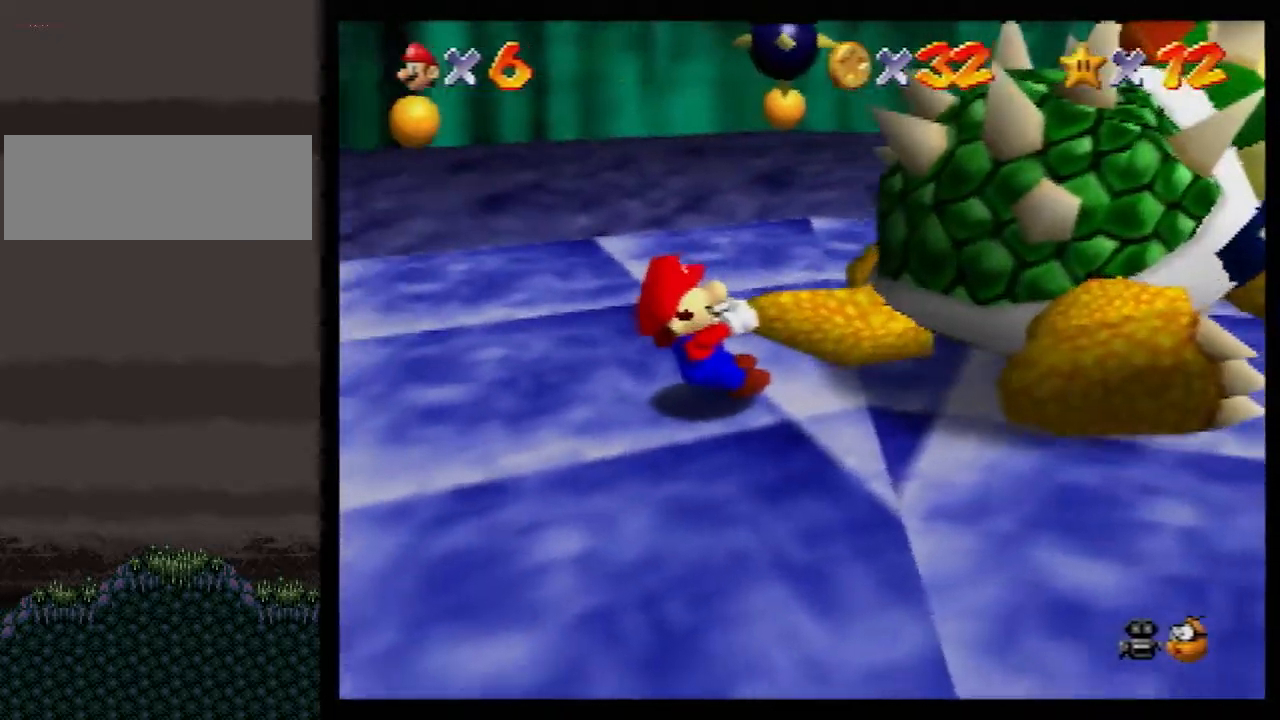
{"buttons": [], "left_stick": "down", "events": [[17, "left_stick", "up-left"], [117, "left_stick", "down-right"], [167, "left_stick", "up-right"], [233, "left_stick", "left"], [317, "left_stick", "down"], [417, "left_stick", "up-left"], [483, "left_stick", "down"]]}
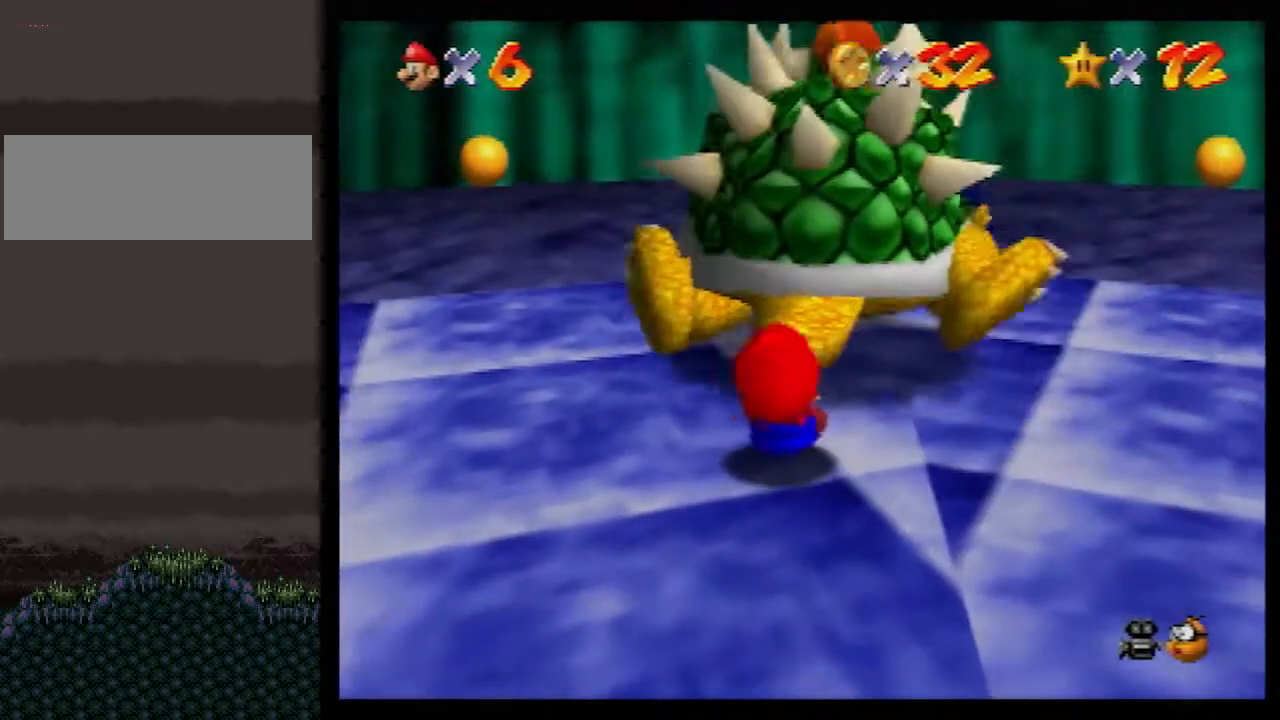
{"buttons": [], "left_stick": "down", "events": [[67, "left_stick", "up-right"], [133, "left_stick", "up-left"], [233, "left_stick", "down-right"], [300, "left_stick", "up-right"], [367, "left_stick", "left"], [417, "left_stick", "down"]]}
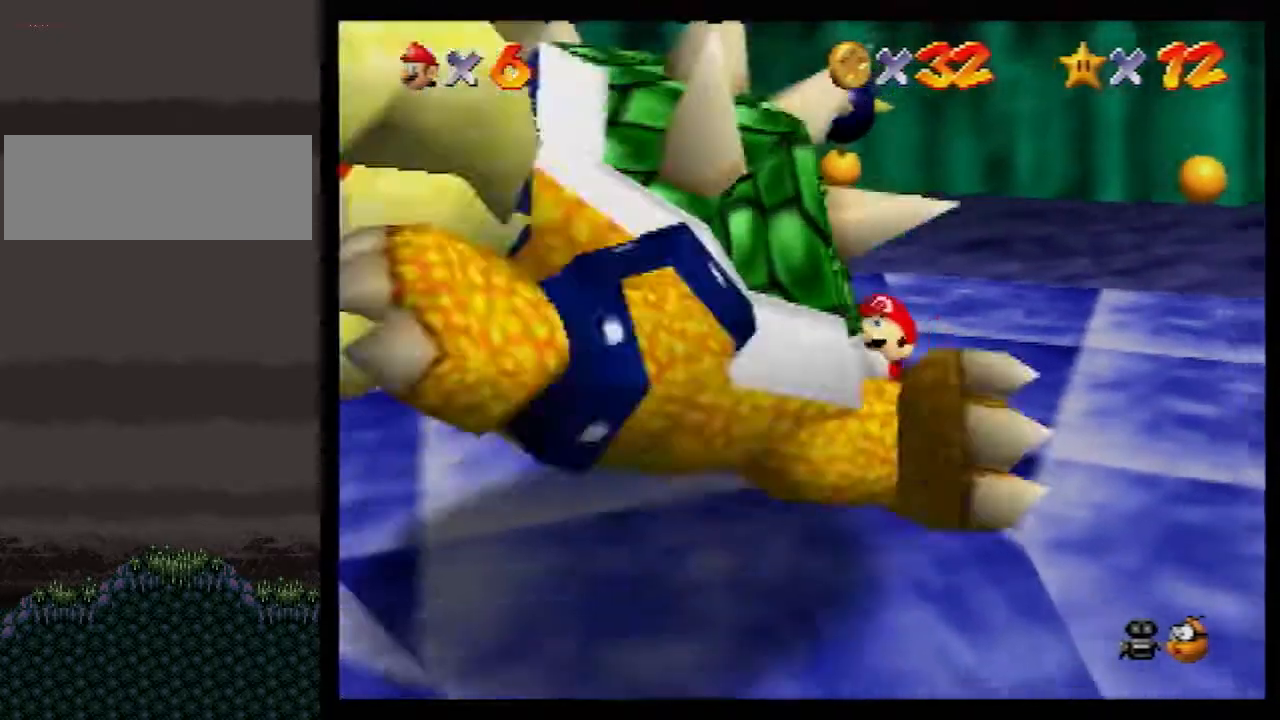
{"buttons": [], "left_stick": "center", "events": [[50, "left_stick", "up"], [100, "left_stick", "down-left"], [267, "left_stick", "up-right"], [367, "B", "down"], [400, "left_stick", "center"], [433, "B", "up"]]}
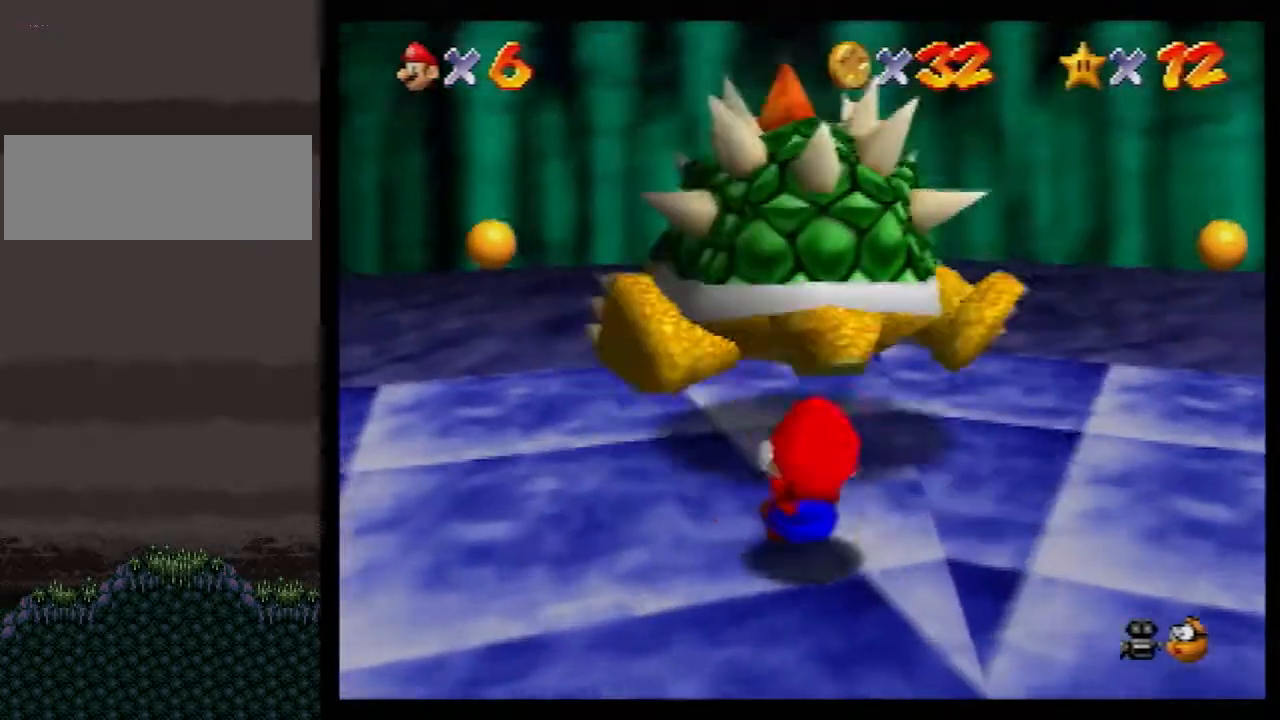
{"buttons": [], "left_stick": "center", "events": [[383, "C_RIGHT", "down"], [483, "C_RIGHT", "up"]]}
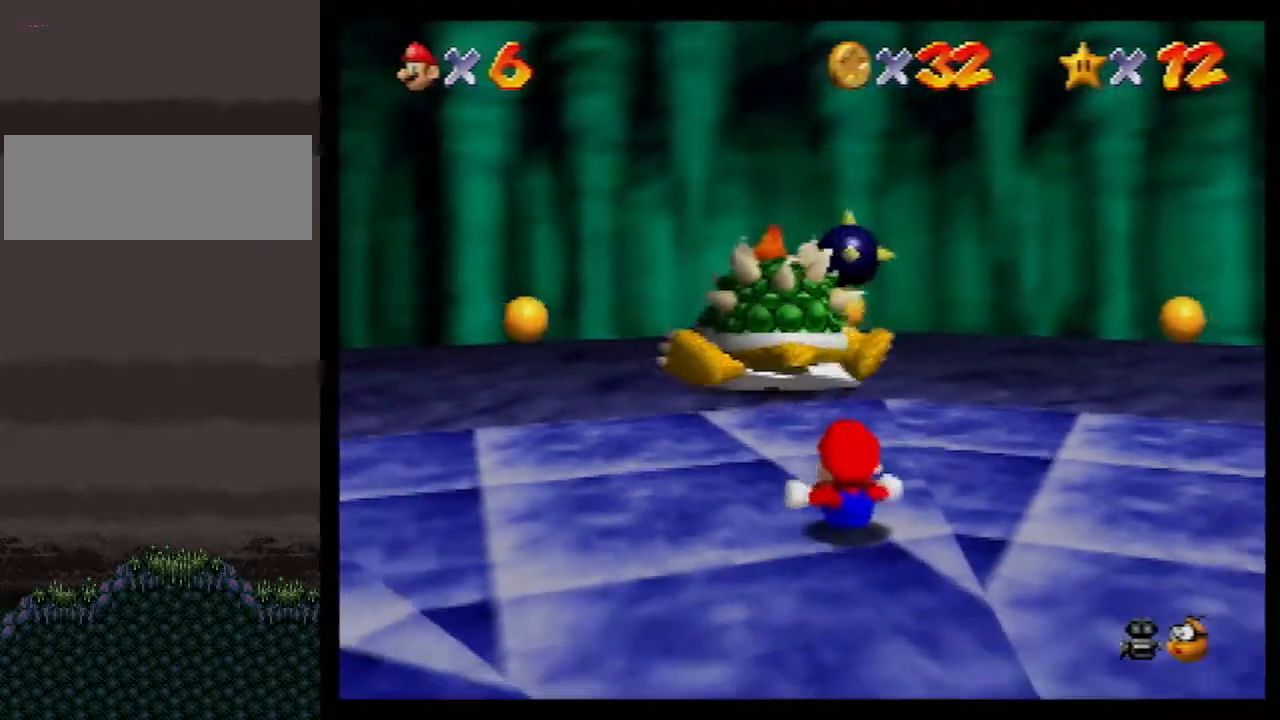
{"buttons": [], "left_stick": "down", "events": [[83, "C_RIGHT", "down"], [150, "left_stick", "down"], [167, "C_RIGHT", "up"], [200, "C_RIGHT", "down"], [283, "C_RIGHT", "up"], [350, "C_RIGHT", "down"], [450, "C_RIGHT", "up"]]}
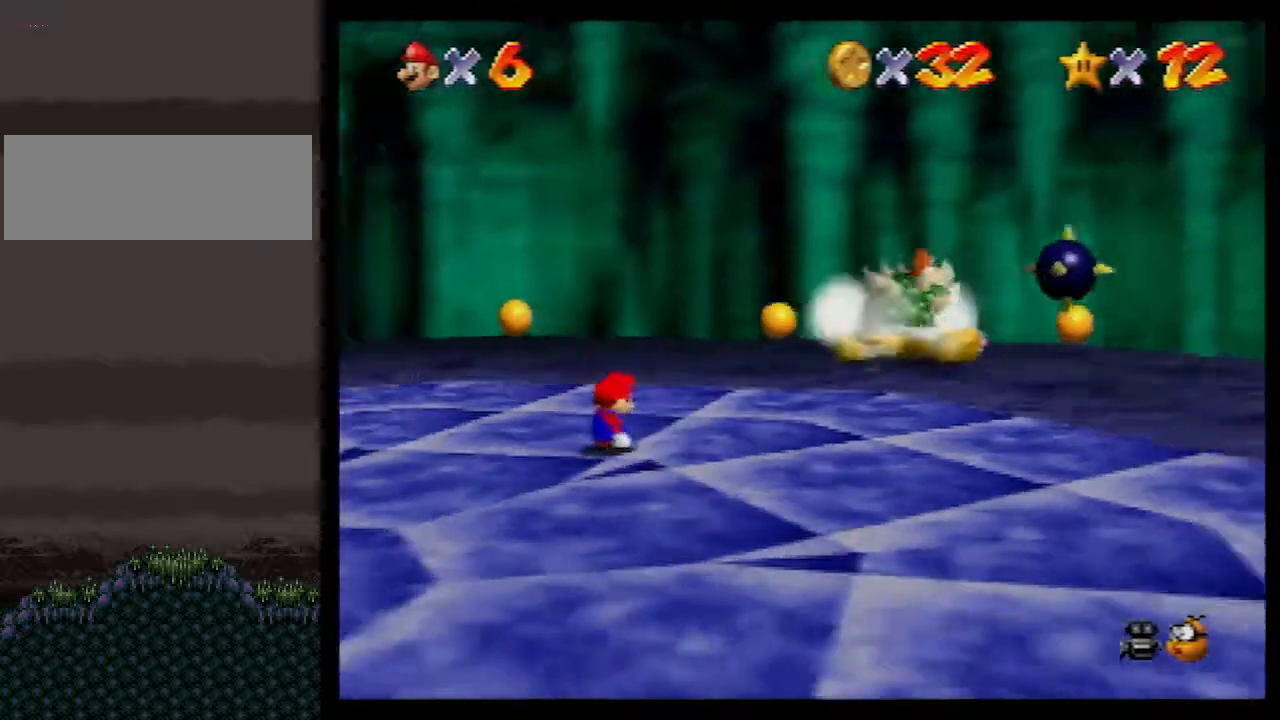
{"buttons": ["C_RIGHT"], "left_stick": "down-right", "events": [[17, "C_RIGHT", "down"], [83, "C_RIGHT", "up"], [150, "C_RIGHT", "down"], [167, "left_stick", "down-right"], [200, "C_RIGHT", "up"], [267, "C_RIGHT", "down"], [367, "C_RIGHT", "up"], [400, "C_RIGHT", "down"]]}
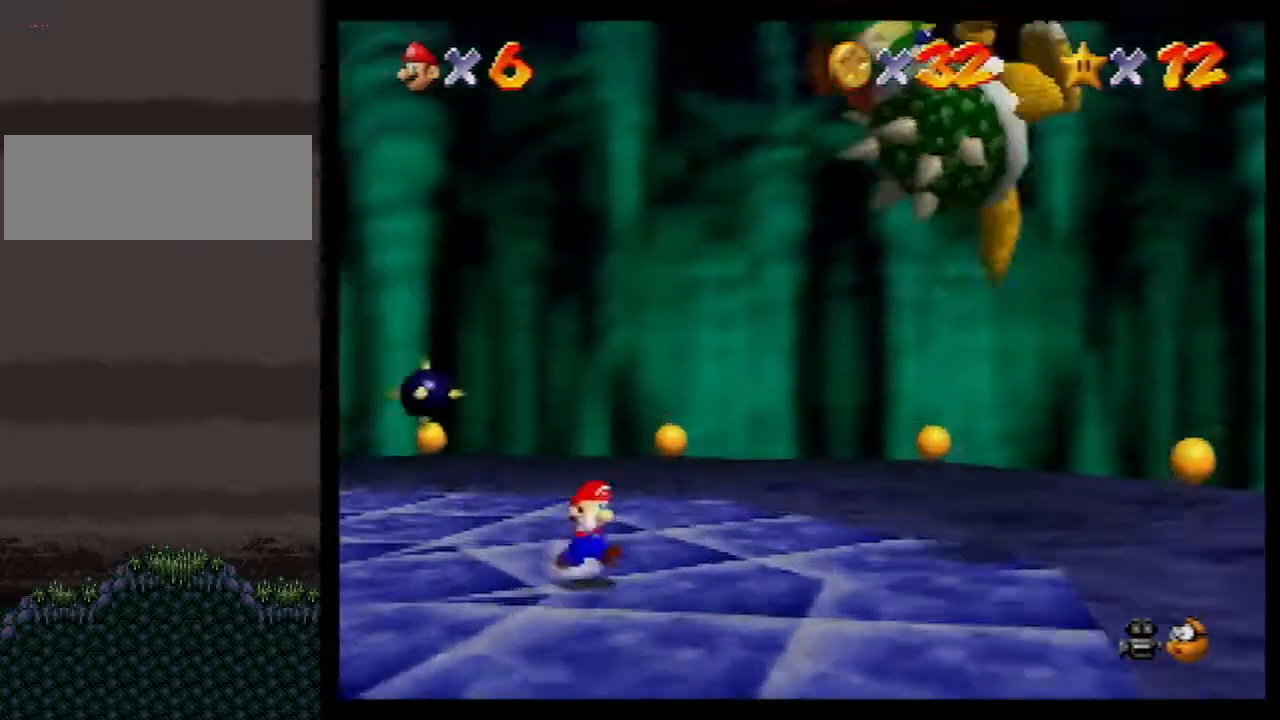
{"buttons": ["C_RIGHT"], "left_stick": "left", "events": [[17, "C_RIGHT", "up"], [50, "left_stick", "down"], [67, "C_RIGHT", "down"], [167, "C_RIGHT", "up"], [200, "left_stick", "down-left"], [233, "C_RIGHT", "down"], [267, "C_DOWN", "down"], [333, "left_stick", "left"], [433, "C_DOWN", "up"]]}
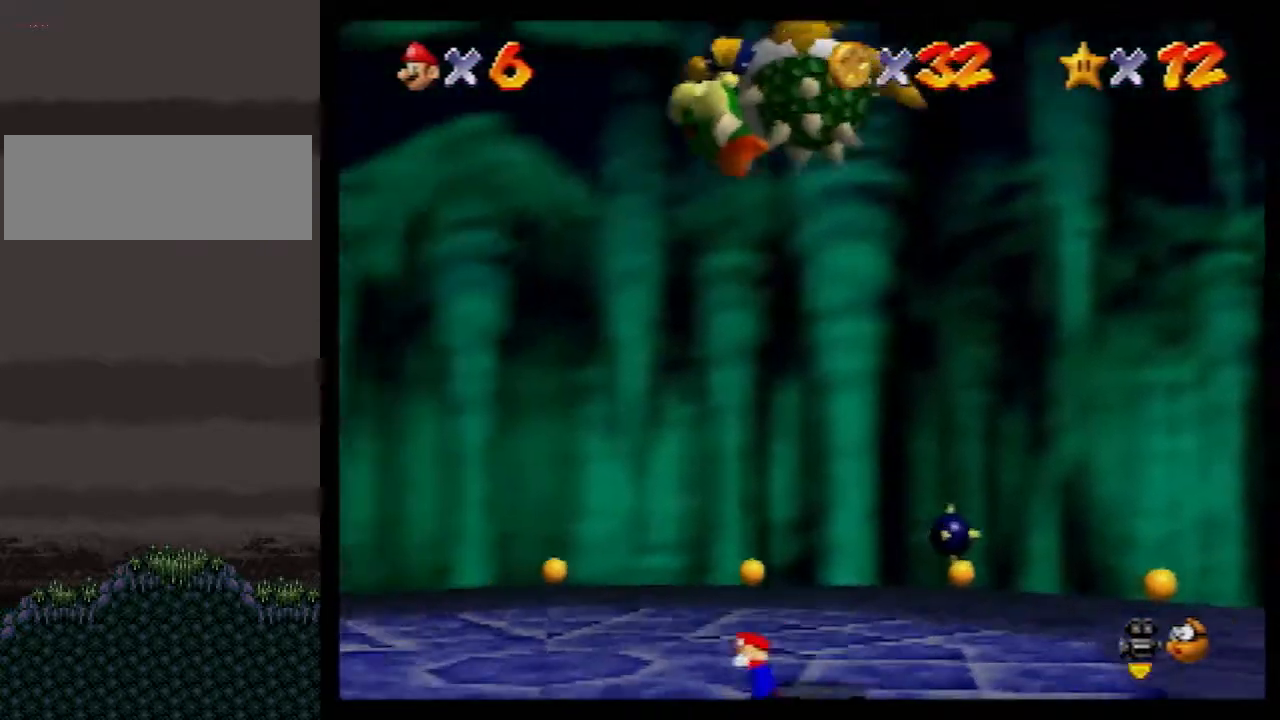
{"buttons": [], "left_stick": "up-right", "events": [[50, "left_stick", "center"], [117, "C_RIGHT", "up"], [150, "C_RIGHT", "down"], [183, "left_stick", "up"], [250, "C_RIGHT", "up"], [433, "left_stick", "up-right"]]}
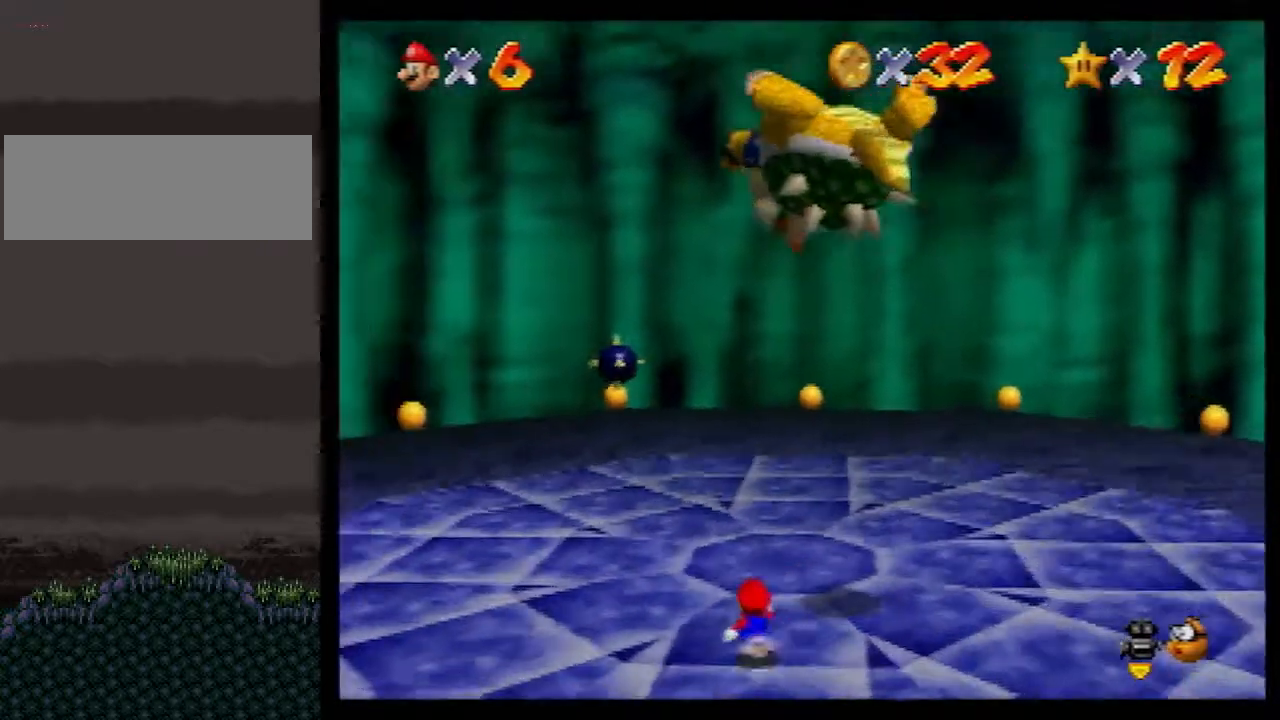
{"buttons": [], "left_stick": "center", "events": [[217, "left_stick", "right"], [500, "left_stick", "center"]]}